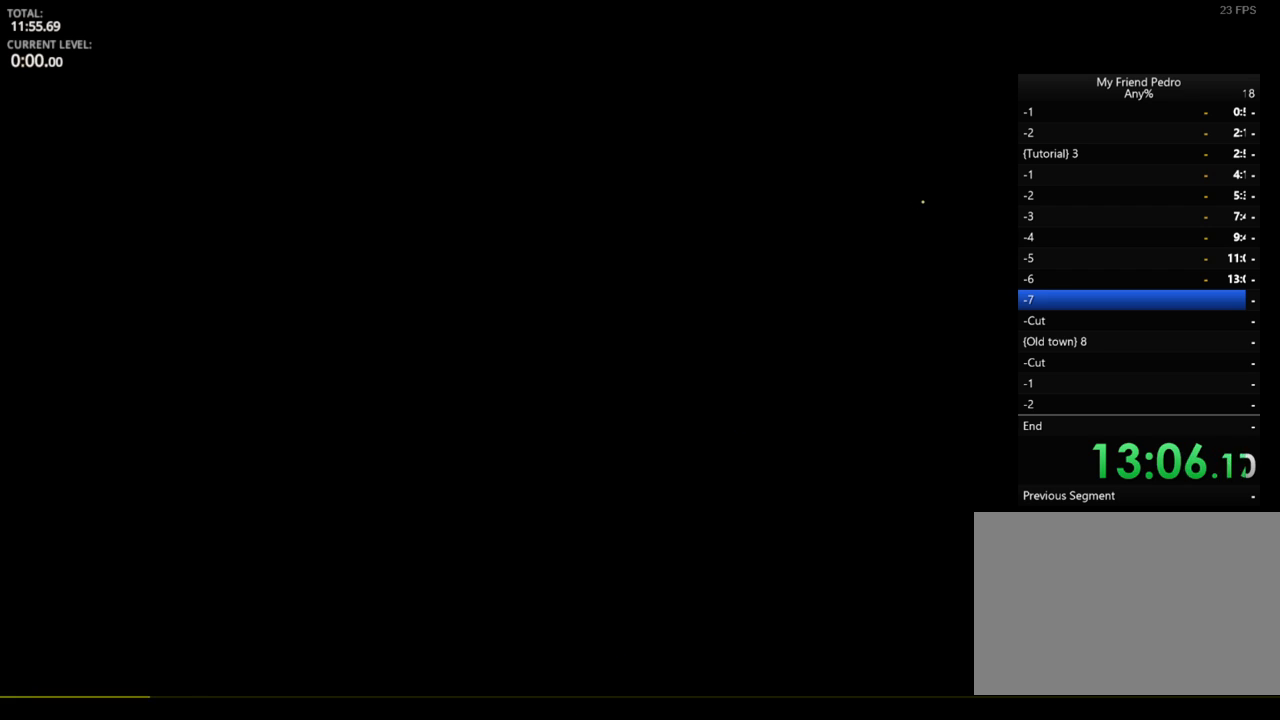
Gameplay with keyboard and mouse; each line is a JSON object with the keys and mouse buttons held at the frame after it. "events" lists presses ("down") and releases ("up") of "1", "2", "3", "4", "5", "a", "alt", "c", "caps_lock", "ctrl", "d", "e", "f", "g", "q", "r", "s", "shift", "space", "t", "tab", "v", "w", "x", "z", "mouse_left", "mouse_wheel" and "mouse_right" between this image and that frame as [ms after this image, input, new state], when the widget could be followed in between. "mouse_left", "mouse_wheel", "mouse_right" = the "left", "wheel", "right" buttons of the "mouse" list. No other keys are recorded. "wheel" means that the mouse wheel is clicked or scrolled. "mouse_move" is the direction in which the mouse moves at that frame (one of eight, or "still"), when it could be read.
{"keys": [], "mouse": [], "mouse_move": "still", "events": []}
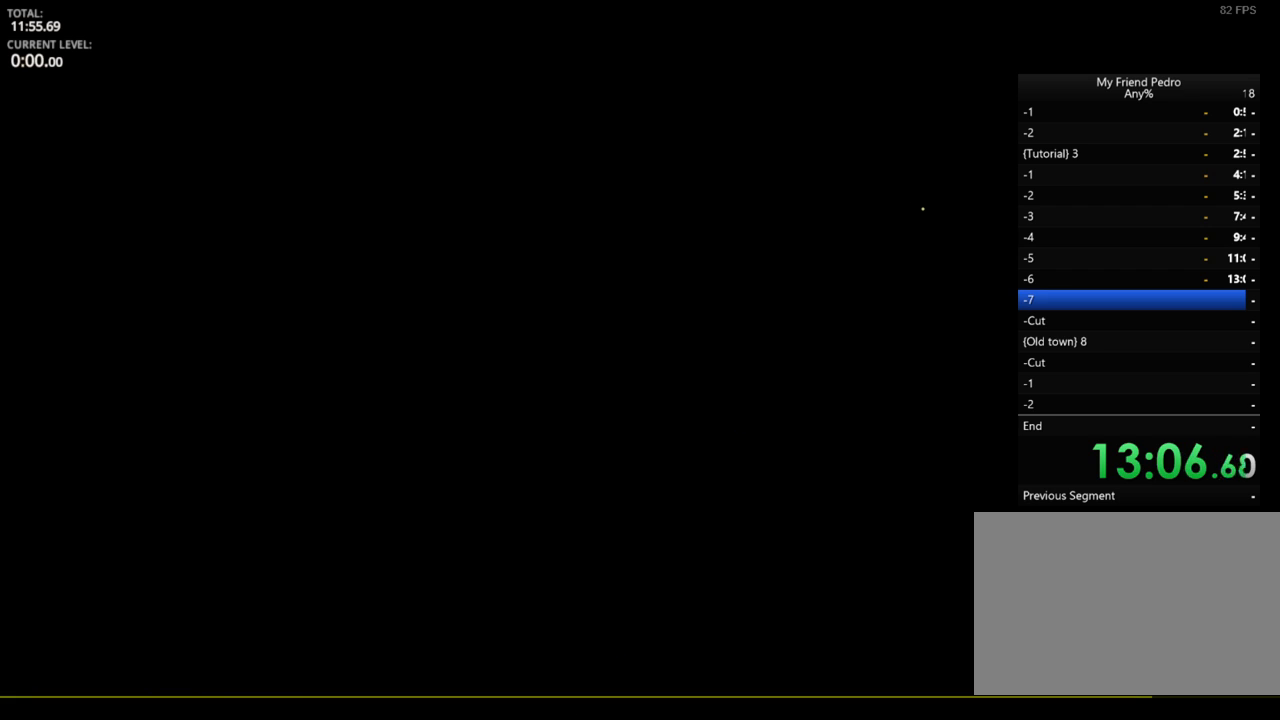
{"keys": [], "mouse": [], "mouse_move": "still", "events": []}
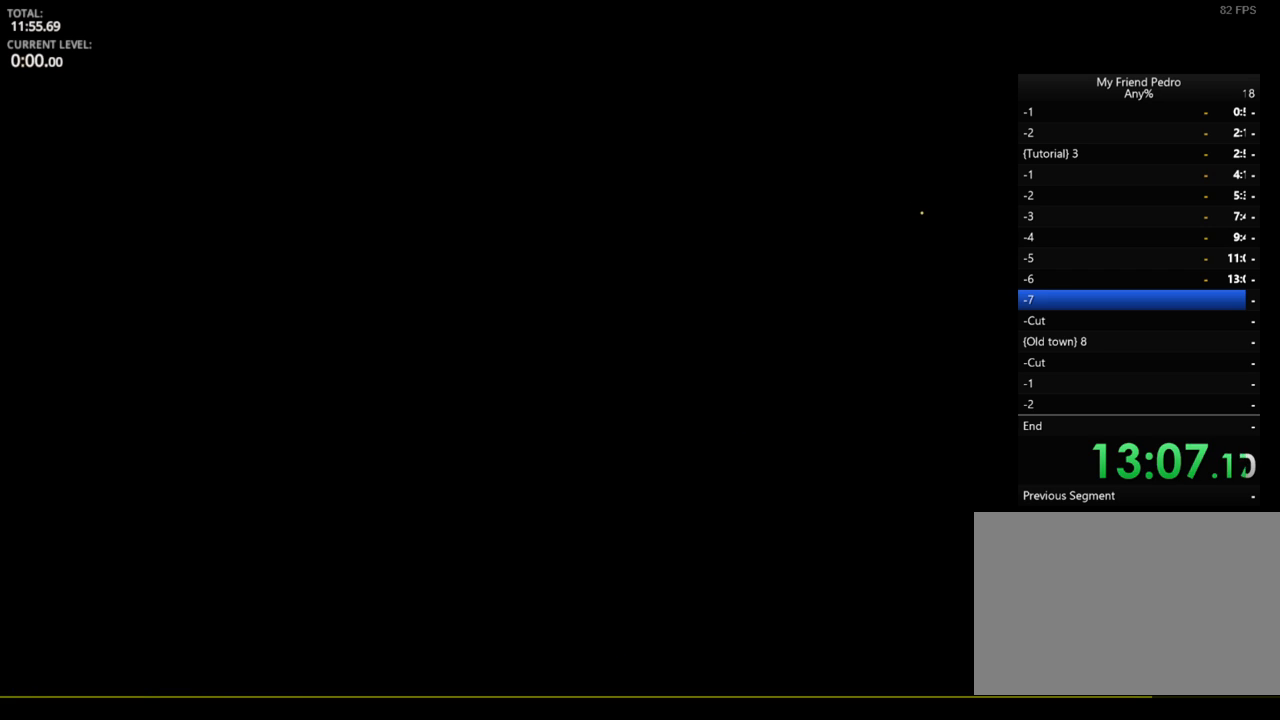
{"keys": [], "mouse": [], "mouse_move": "still", "events": []}
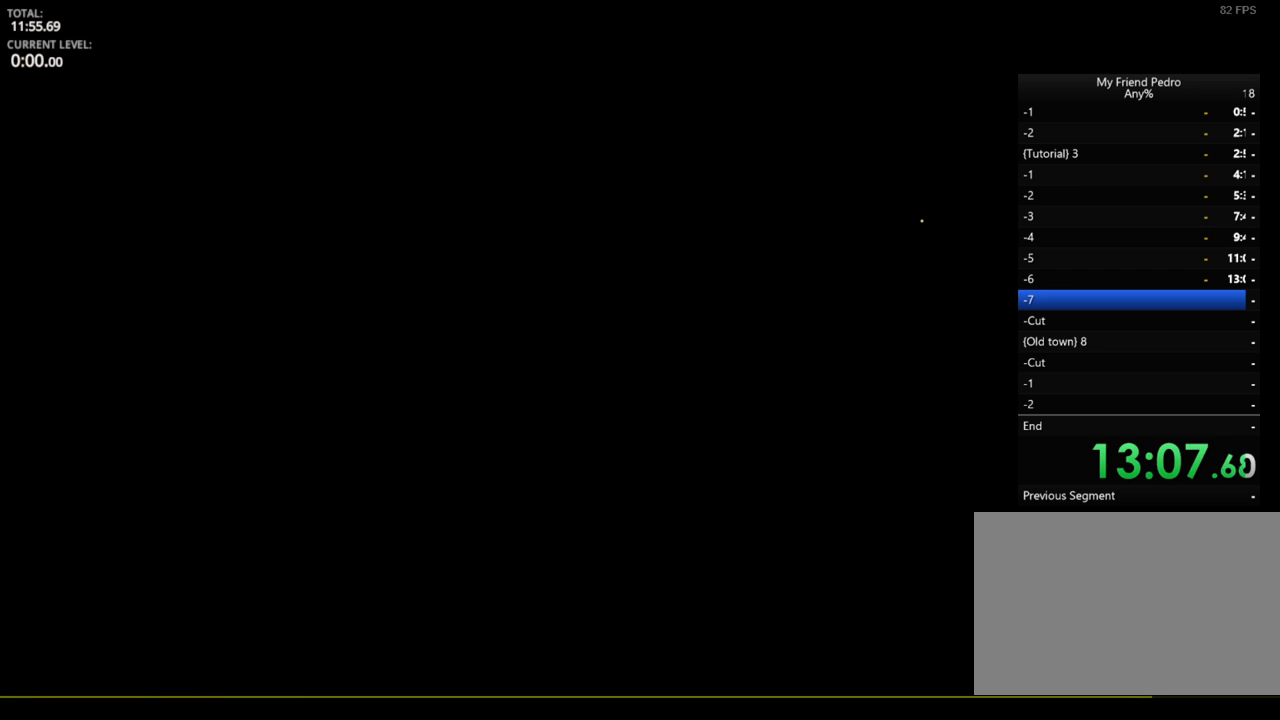
{"keys": [], "mouse": [], "mouse_move": "still", "events": []}
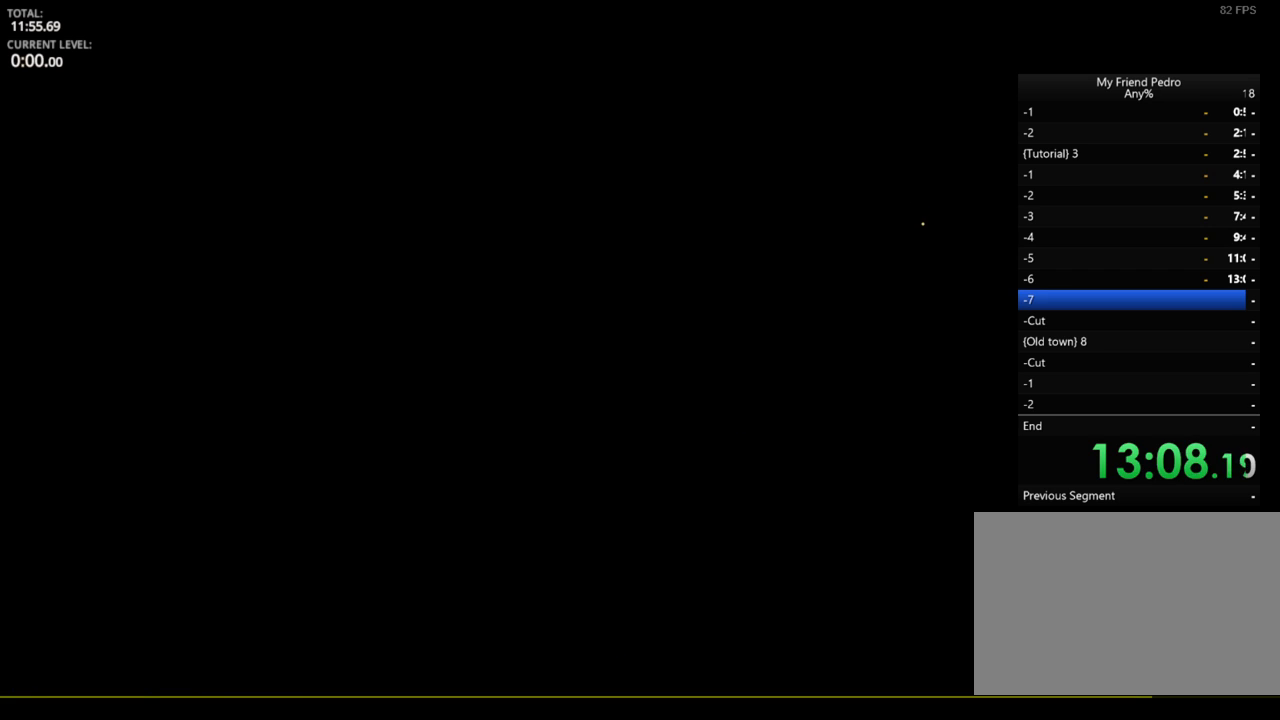
{"keys": [], "mouse": [], "mouse_move": "still", "events": []}
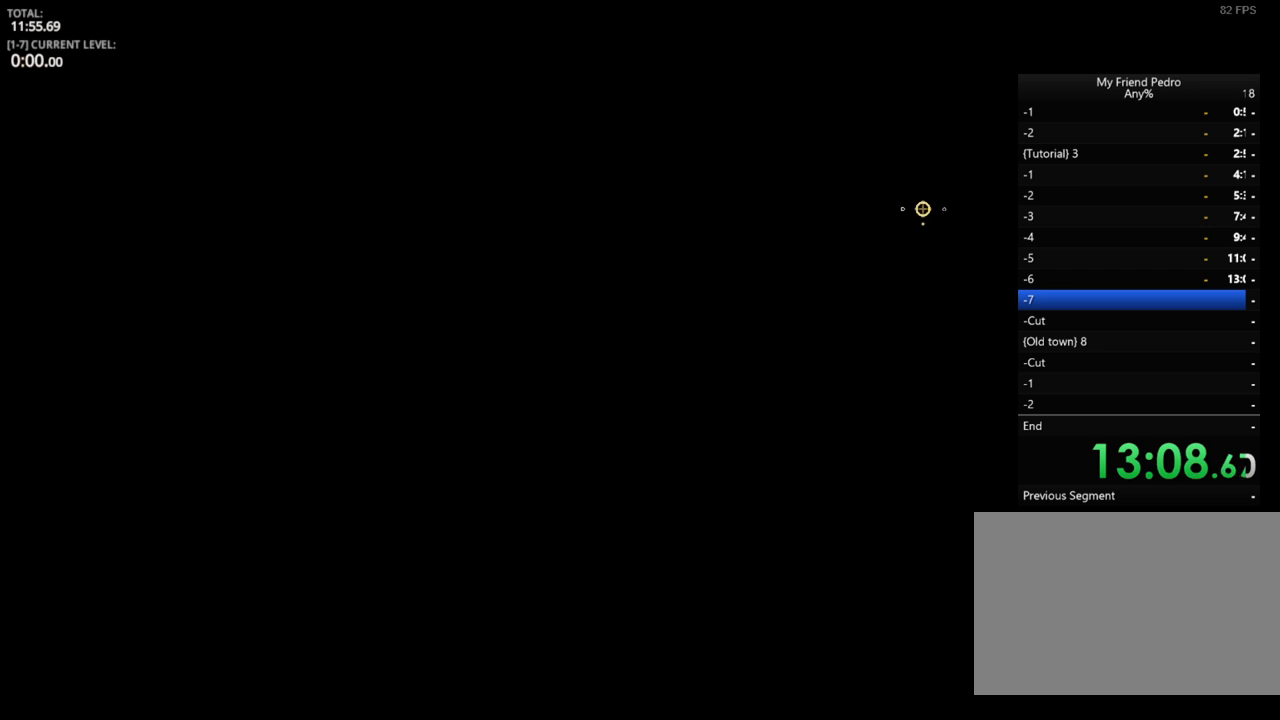
{"keys": [], "mouse": [], "mouse_move": "still", "events": []}
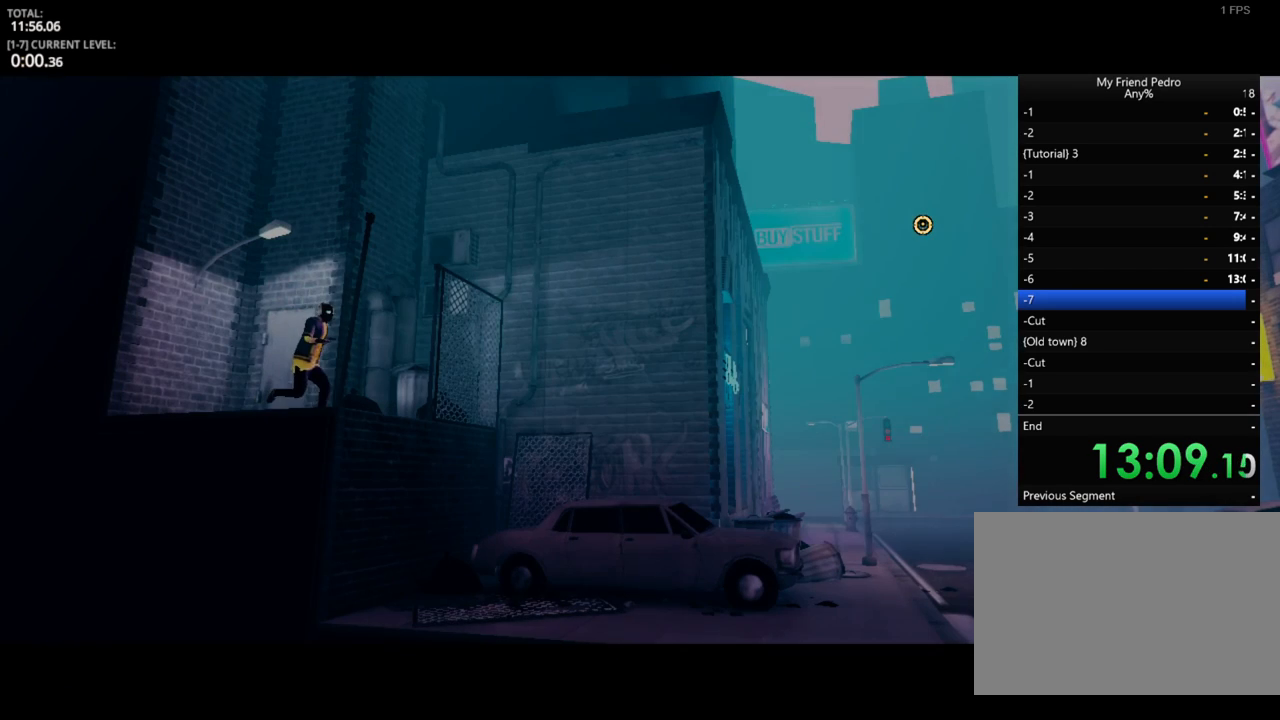
{"keys": ["d"], "mouse": [], "mouse_move": "down", "events": [[200, "d", "down"]]}
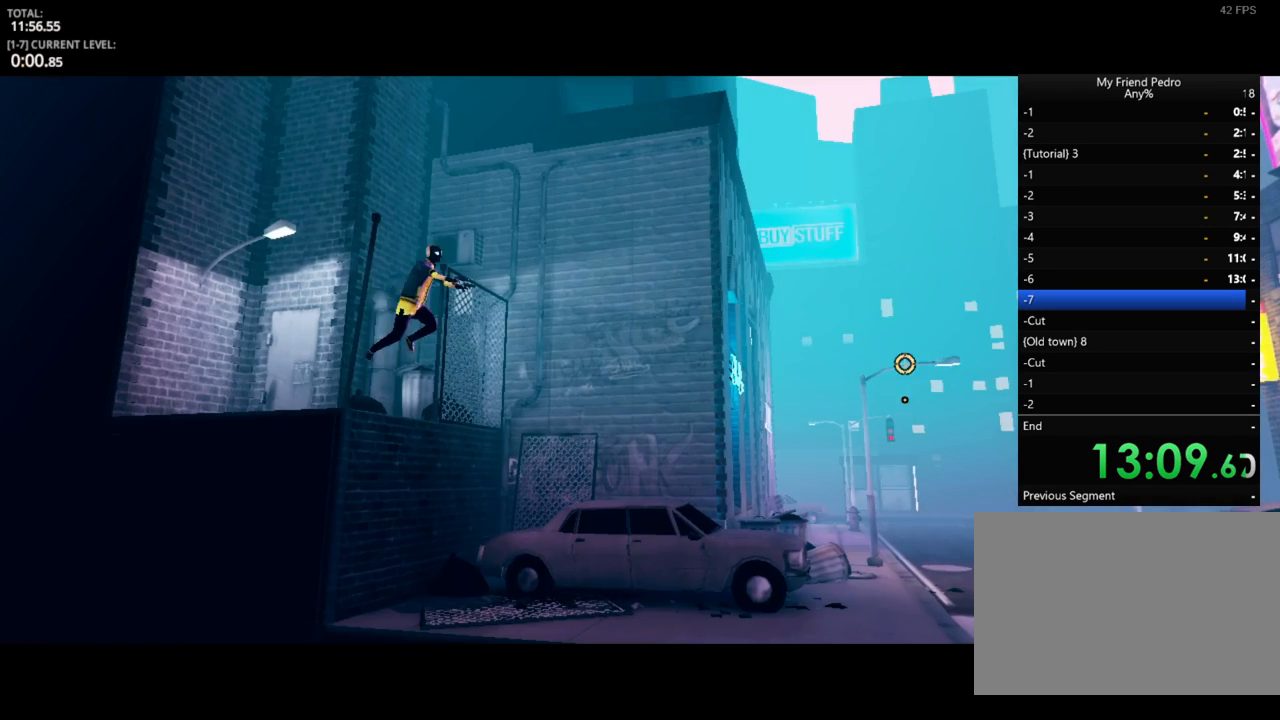
{"keys": ["d"], "mouse": [], "mouse_move": "still", "events": []}
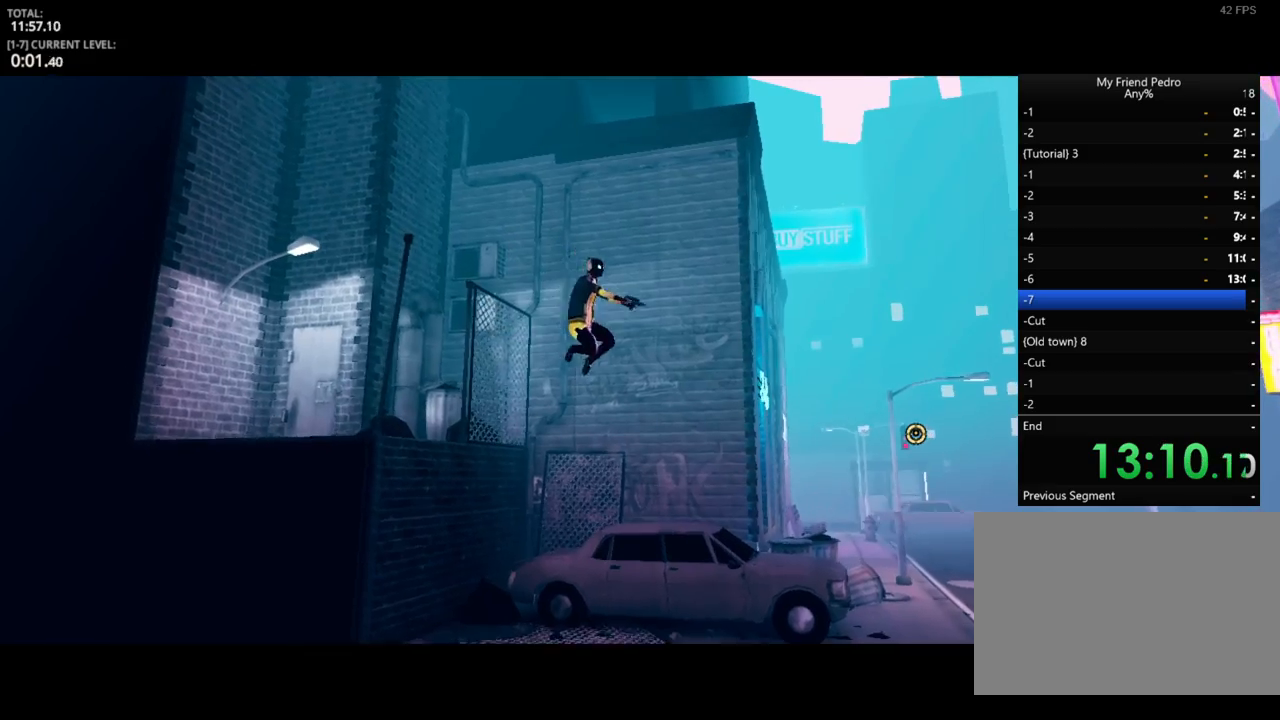
{"keys": ["d"], "mouse": [], "mouse_move": "right", "events": []}
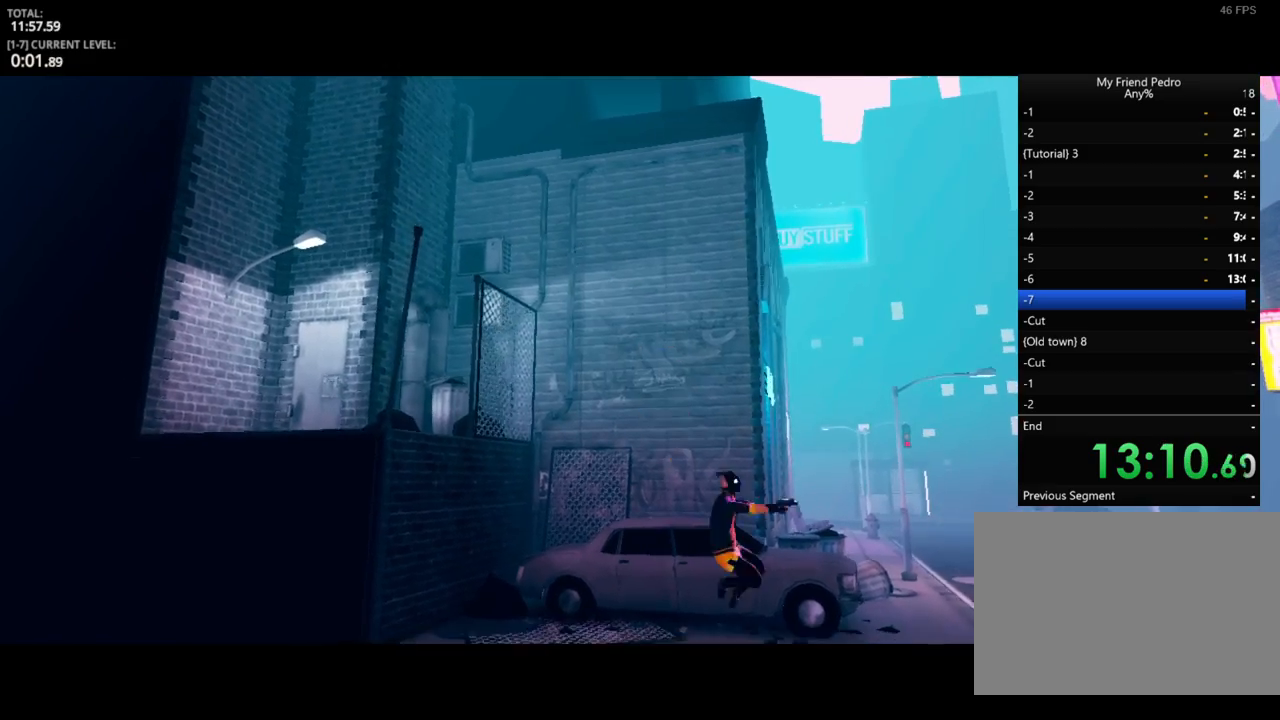
{"keys": ["d"], "mouse": [], "mouse_move": "still", "events": [[100, "space", "down"], [167, "space", "up"]]}
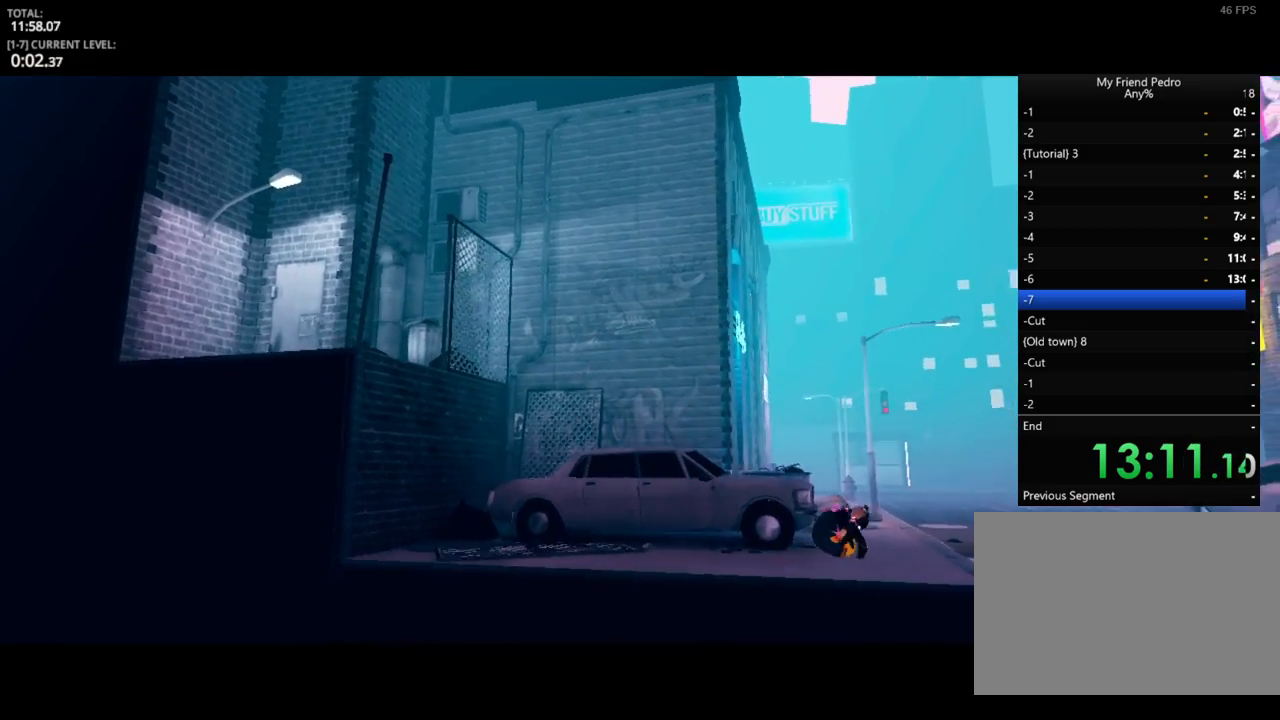
{"keys": ["d"], "mouse": [], "mouse_move": "still", "events": [[83, "space", "down"], [117, "space", "up"]]}
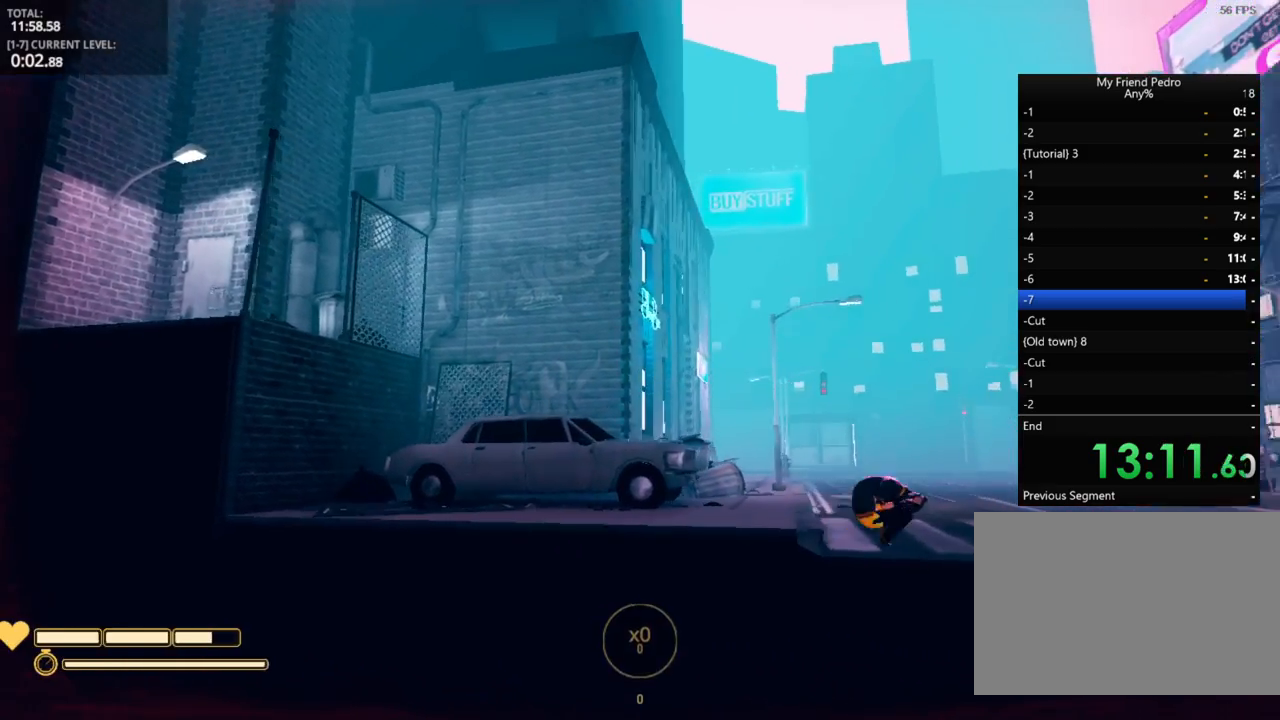
{"keys": ["d"], "mouse": [], "mouse_move": "still", "events": [[17, "space", "down"], [150, "space", "up"]]}
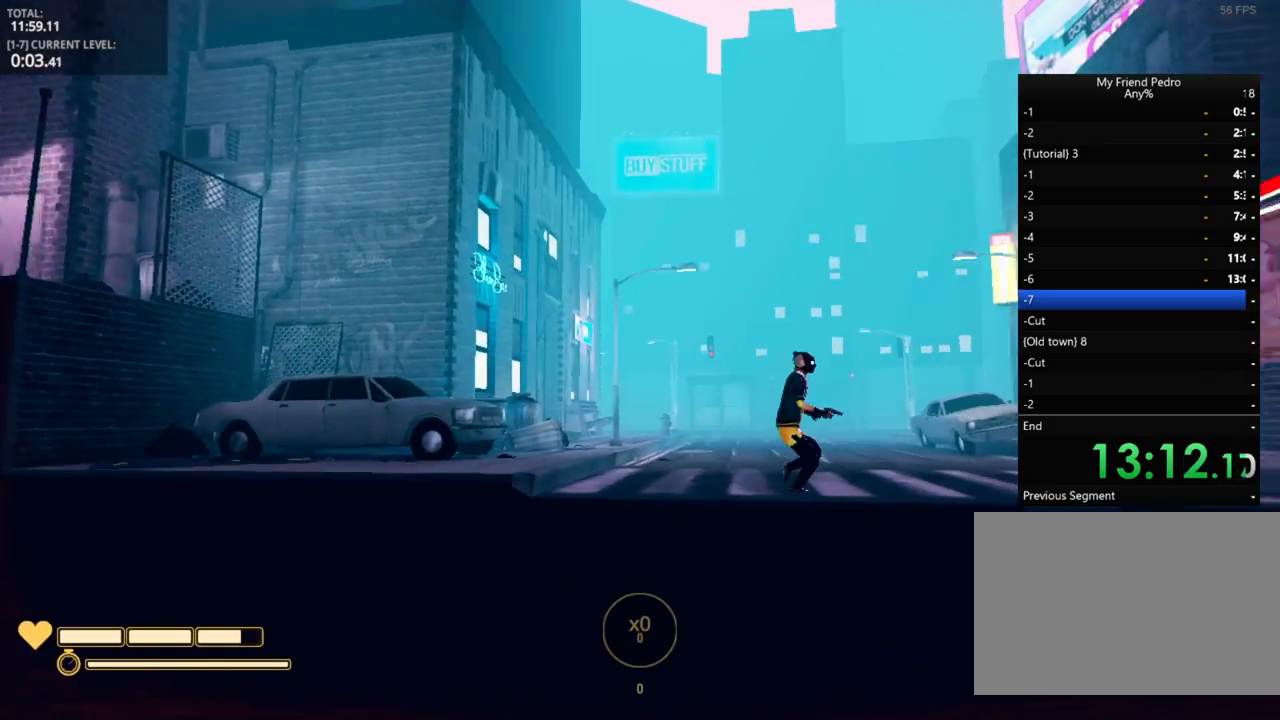
{"keys": ["d"], "mouse": [], "mouse_move": "still", "events": [[117, "space", "down"], [183, "space", "up"]]}
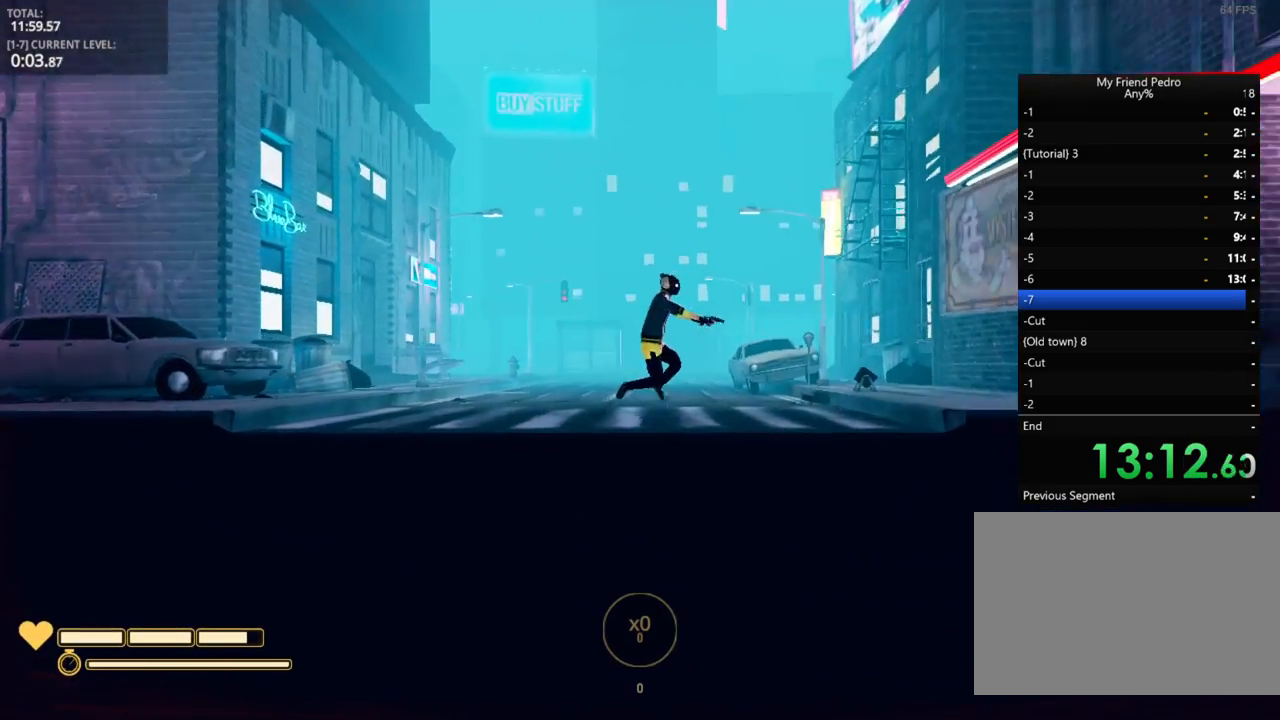
{"keys": ["d"], "mouse": [], "mouse_move": "still", "events": [[167, "space", "down"], [267, "space", "up"]]}
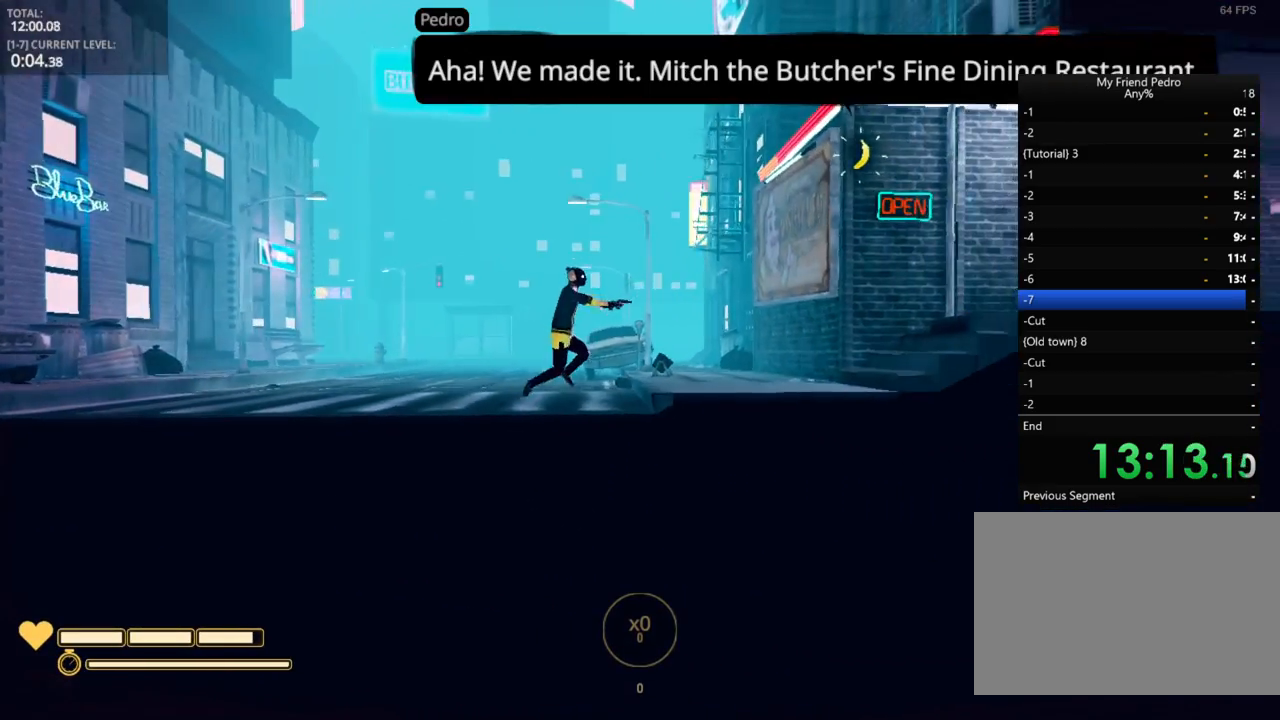
{"keys": ["d"], "mouse": [], "mouse_move": "still", "events": [[183, "space", "down"], [333, "space", "up"], [367, "e", "down"], [417, "e", "up"]]}
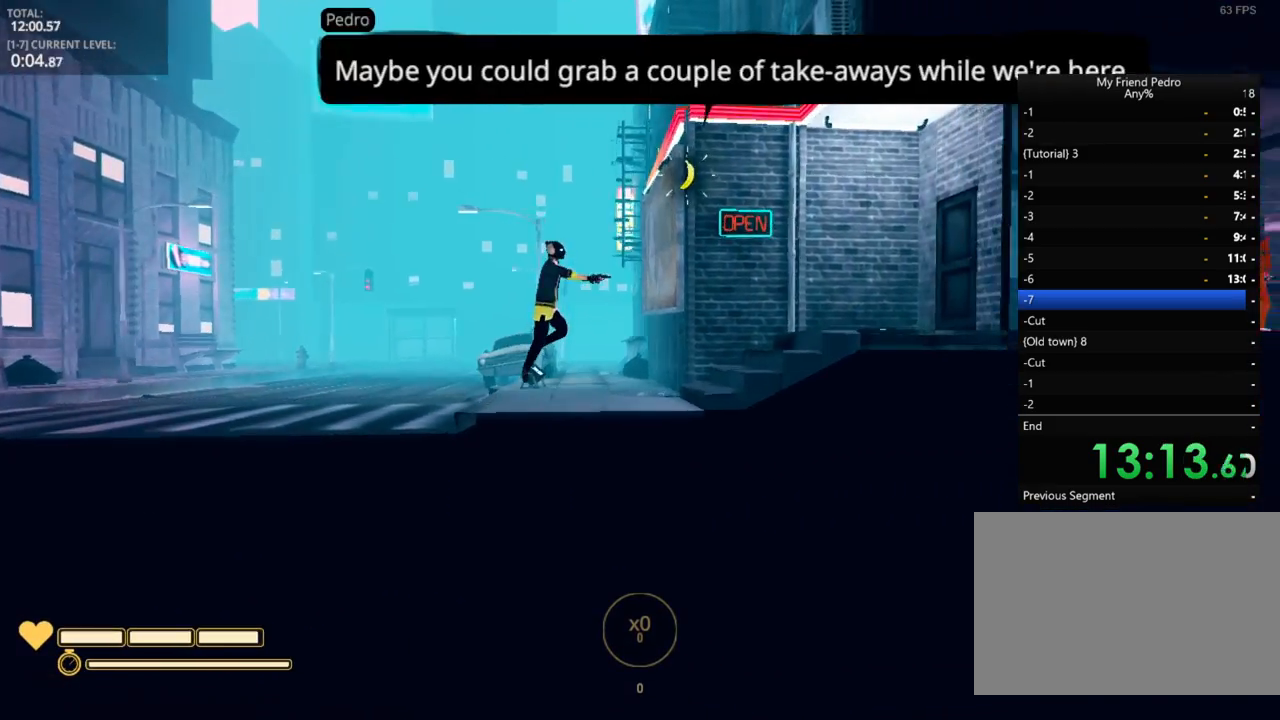
{"keys": ["d"], "mouse": [], "mouse_move": "still", "events": [[83, "e", "down"], [167, "e", "up"], [233, "e", "down"], [283, "space", "down"], [400, "e", "up"], [450, "space", "up"]]}
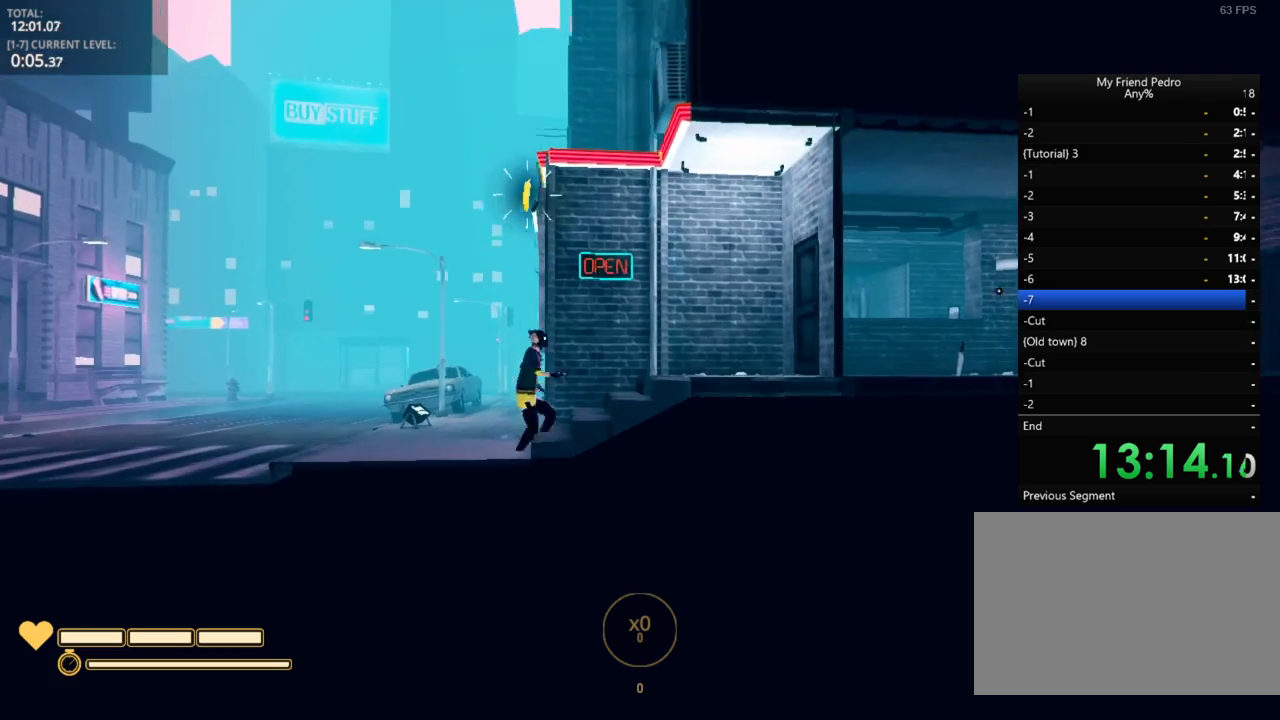
{"keys": ["d"], "mouse": [], "mouse_move": "still", "events": [[217, "space", "down"], [250, "space", "up"]]}
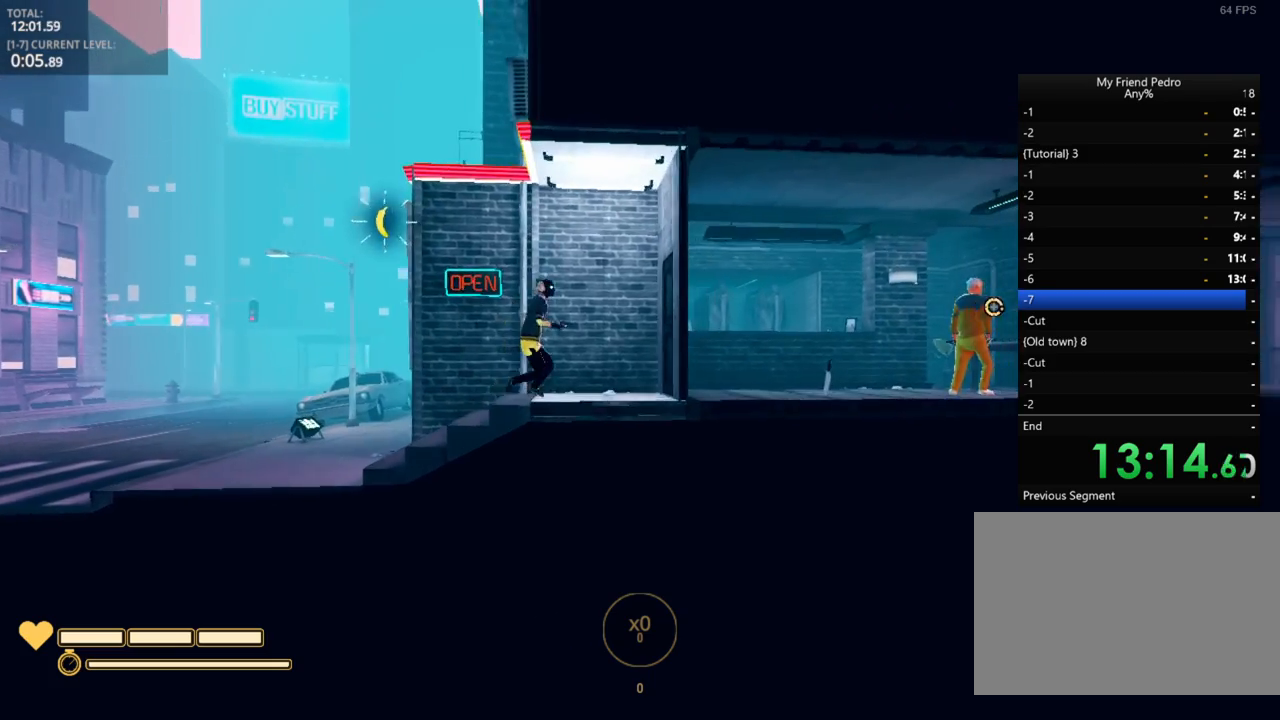
{"keys": ["d"], "mouse": [], "mouse_move": "still", "events": []}
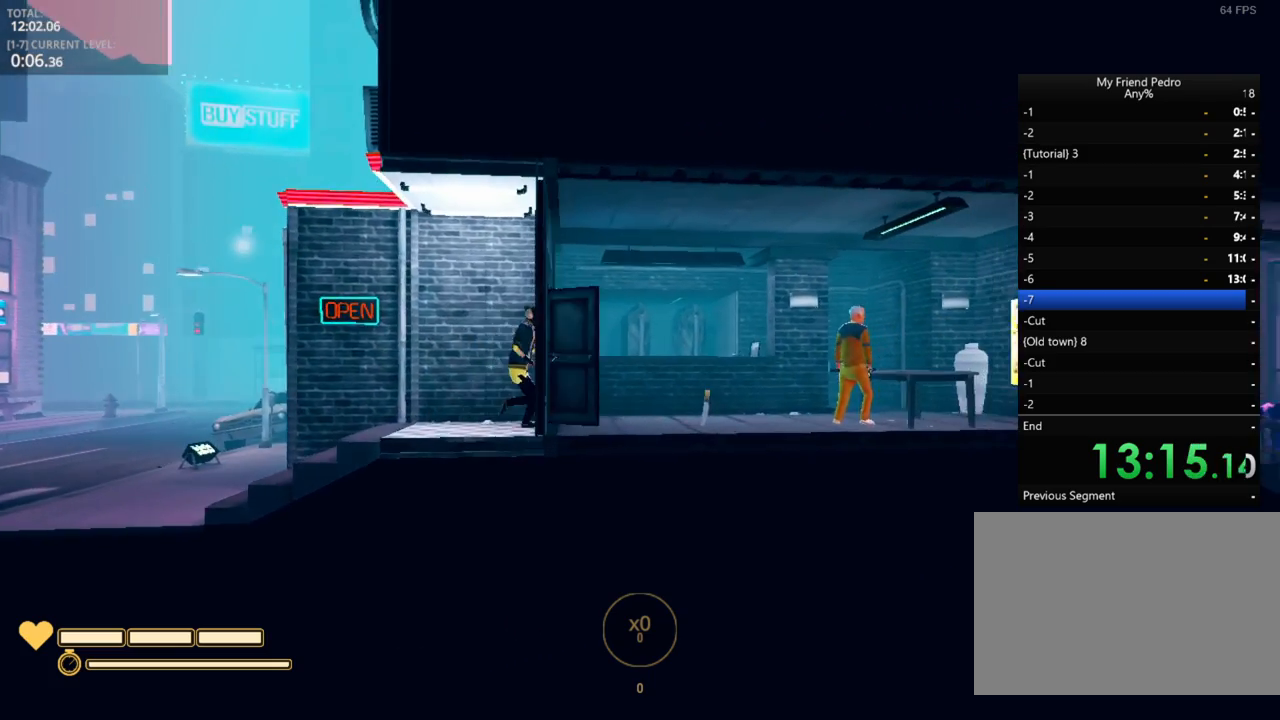
{"keys": ["d"], "mouse": [], "mouse_move": "still", "events": [[100, "mouse_left", "down"], [150, "mouse_left", "up"], [200, "mouse_left", "down"], [300, "mouse_left", "up"], [383, "mouse_left", "down"], [483, "mouse_left", "up"]]}
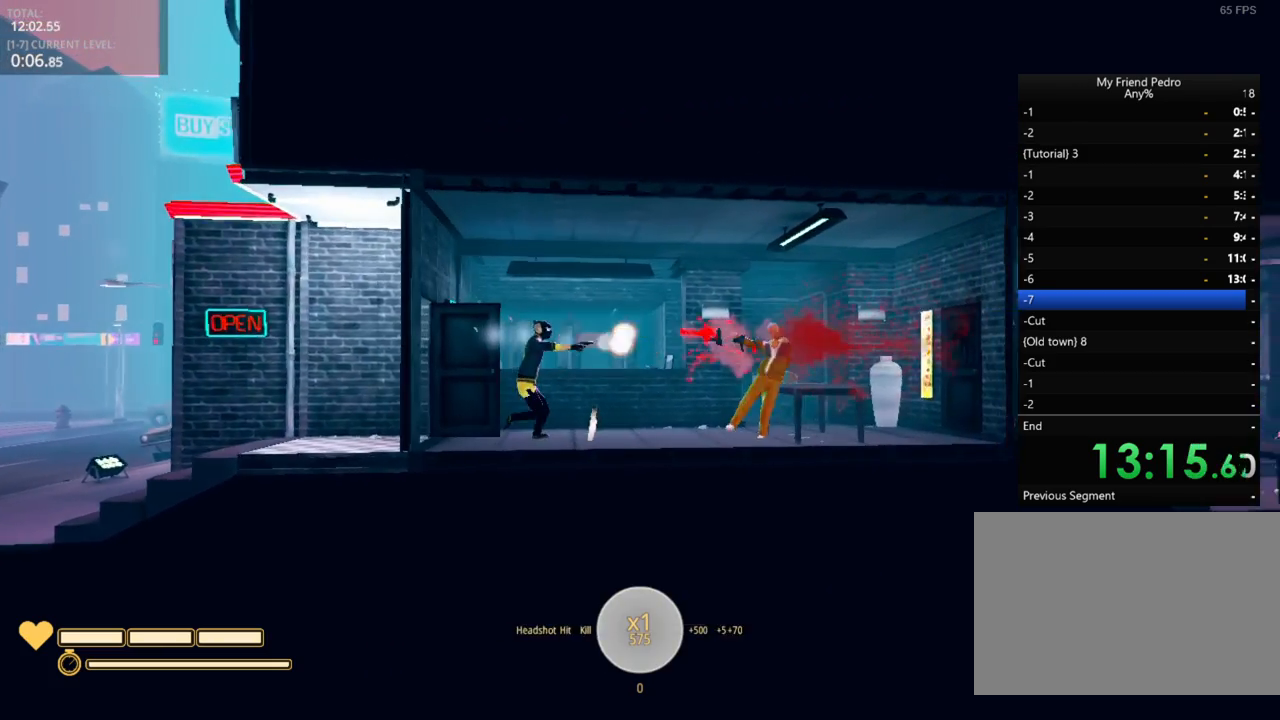
{"keys": ["d"], "mouse": [], "mouse_move": "still", "events": [[17, "mouse_left", "down"], [67, "mouse_left", "up"], [300, "r", "down"], [350, "r", "up"]]}
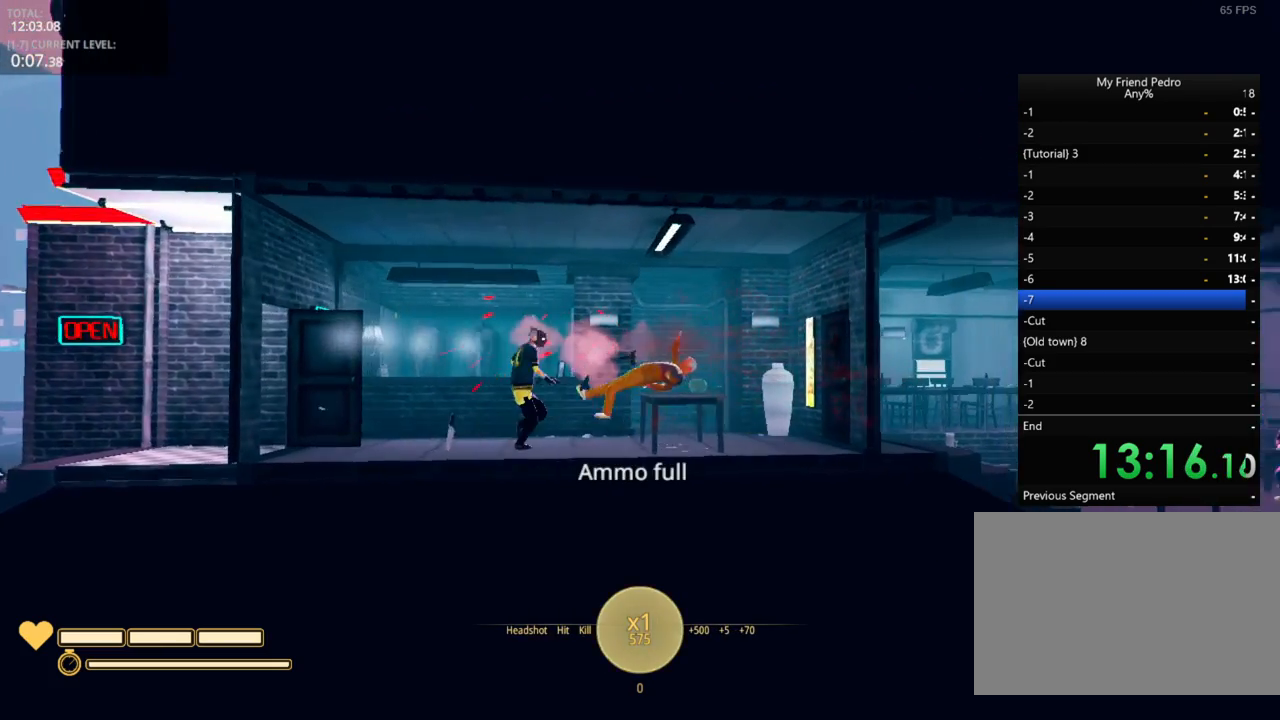
{"keys": ["d"], "mouse": [], "mouse_move": "still", "events": [[233, "space", "down"], [283, "space", "up"]]}
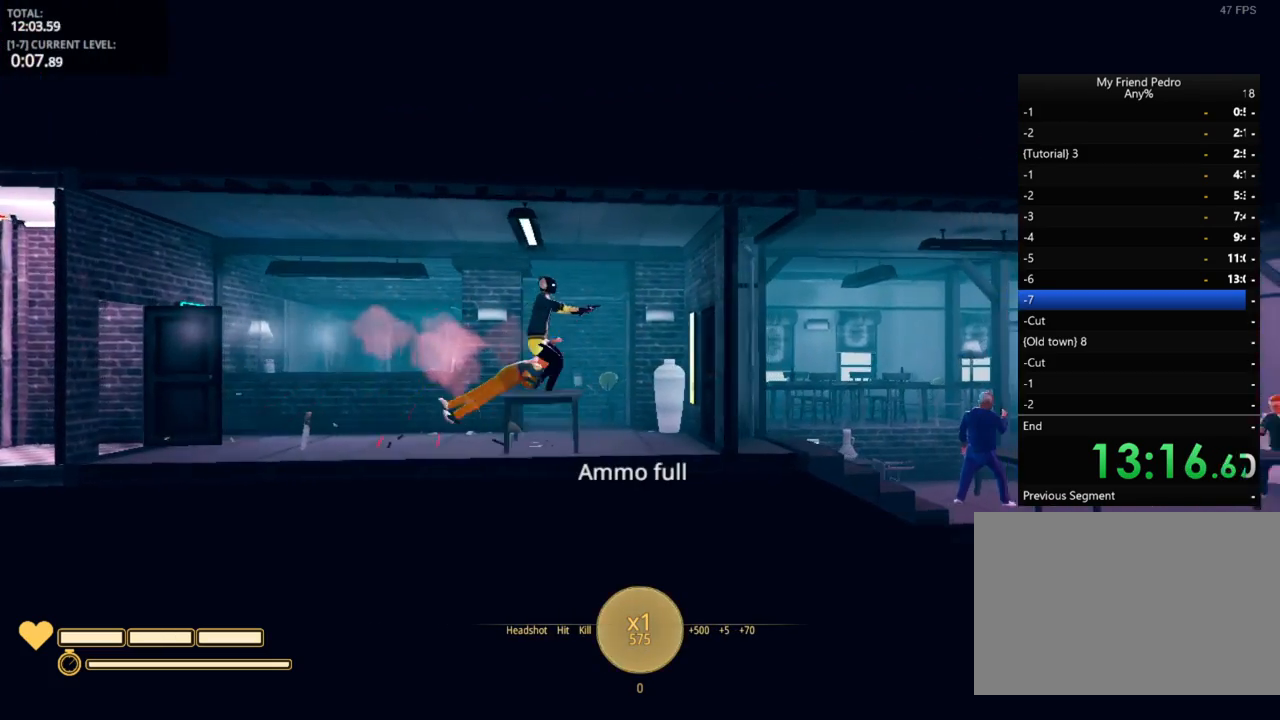
{"keys": ["d"], "mouse": [], "mouse_move": "still", "events": []}
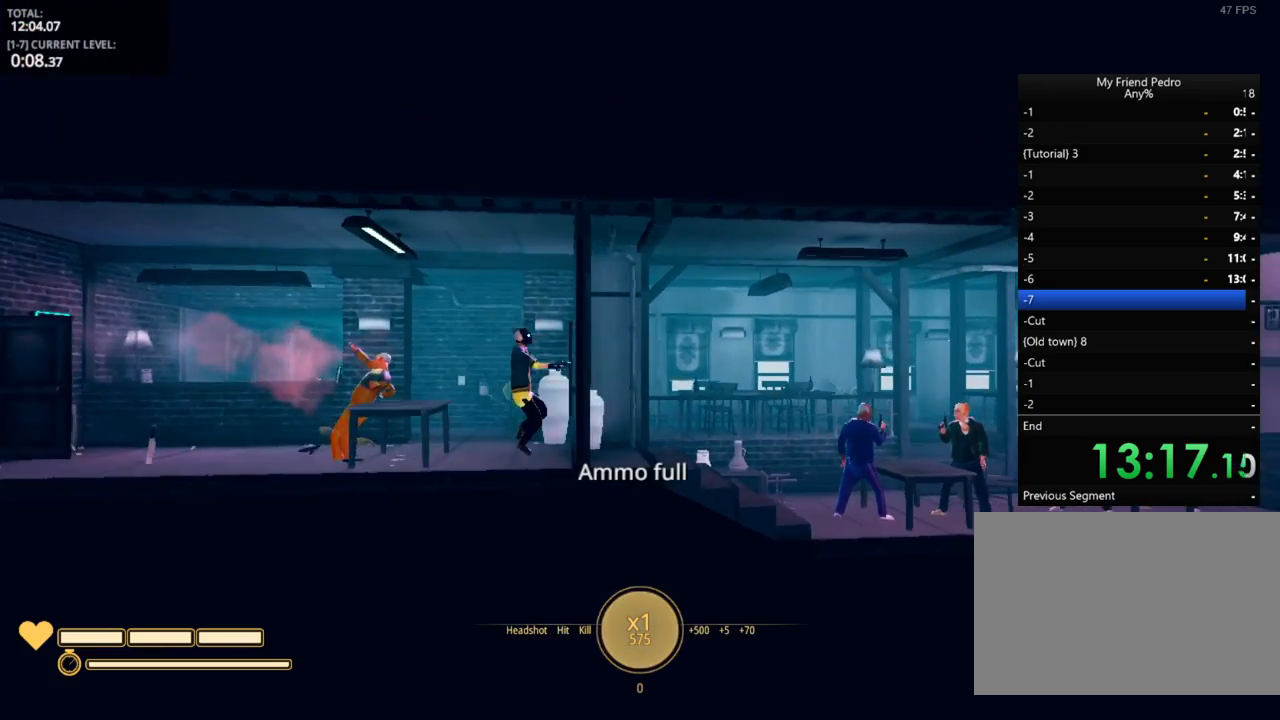
{"keys": ["d"], "mouse": ["left"], "mouse_move": "still", "events": [[150, "mouse_left", "down"], [250, "mouse_left", "up"], [333, "mouse_left", "down"], [383, "mouse_left", "up"], [433, "mouse_left", "down"]]}
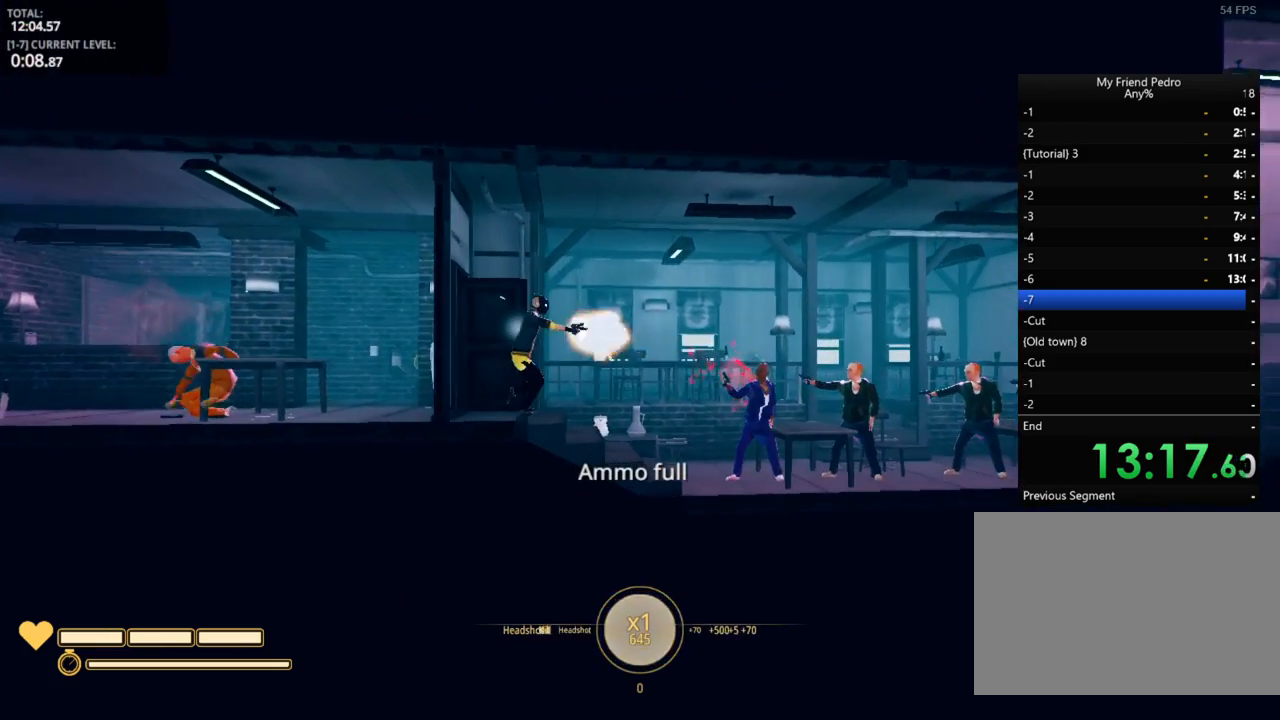
{"keys": ["d", "space"], "mouse": ["left"], "mouse_move": "still", "events": [[50, "mouse_left", "up"], [100, "mouse_left", "down"], [183, "mouse_left", "up"], [283, "mouse_left", "down"], [283, "space", "down"], [367, "mouse_left", "up"], [383, "mouse_left", "down"]]}
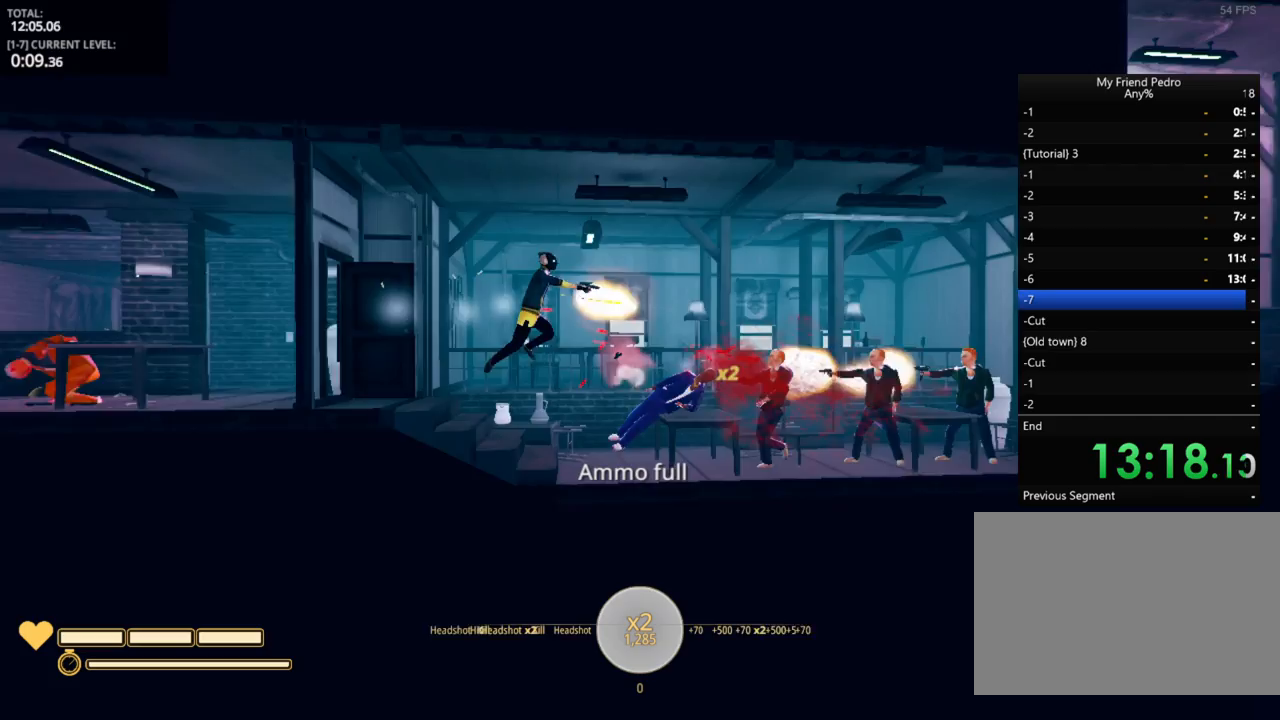
{"keys": ["d"], "mouse": [], "mouse_move": "down-left", "events": [[33, "mouse_left", "up"], [50, "mouse_left", "down"], [50, "space", "up"], [167, "mouse_left", "up"], [200, "mouse_left", "down"], [317, "mouse_left", "up"], [400, "mouse_left", "down"], [500, "mouse_left", "up"]]}
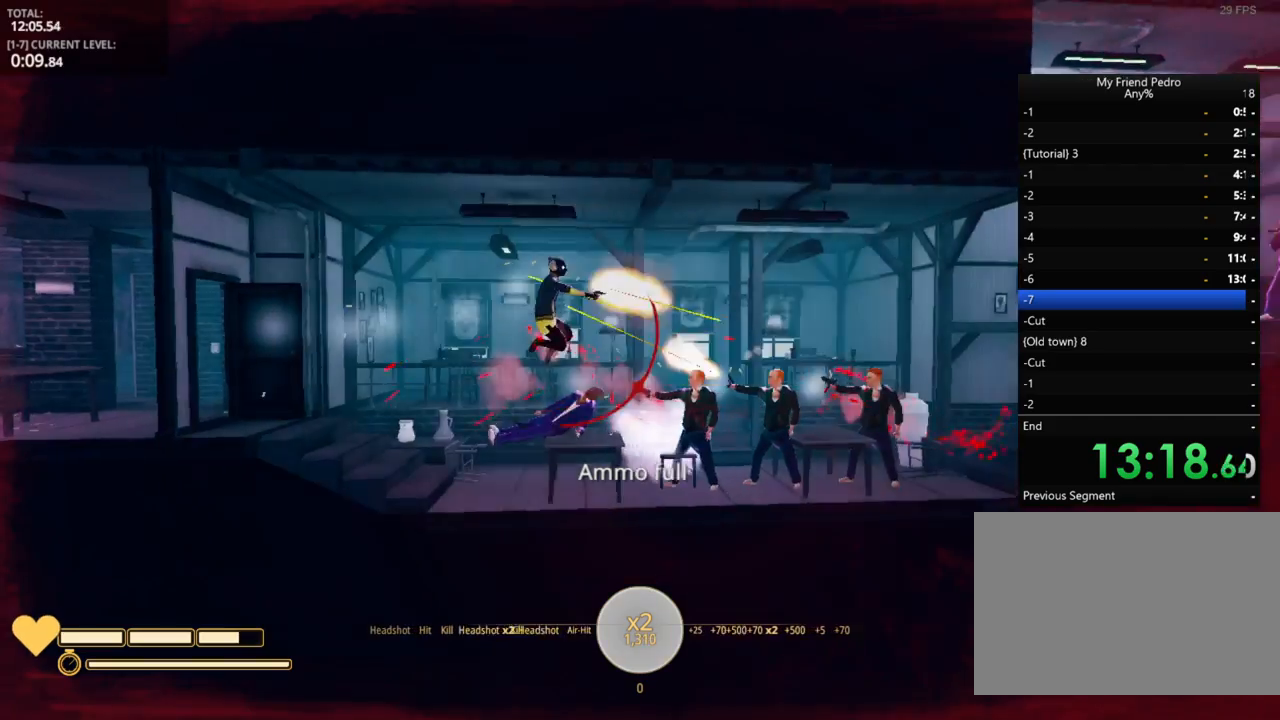
{"keys": ["d", "space"], "mouse": ["left"], "mouse_move": "still", "events": [[83, "mouse_left", "down"], [150, "mouse_left", "up"], [233, "mouse_left", "down"], [333, "mouse_left", "up"], [367, "mouse_left", "down"], [417, "space", "down"], [467, "mouse_left", "up"], [500, "mouse_left", "down"]]}
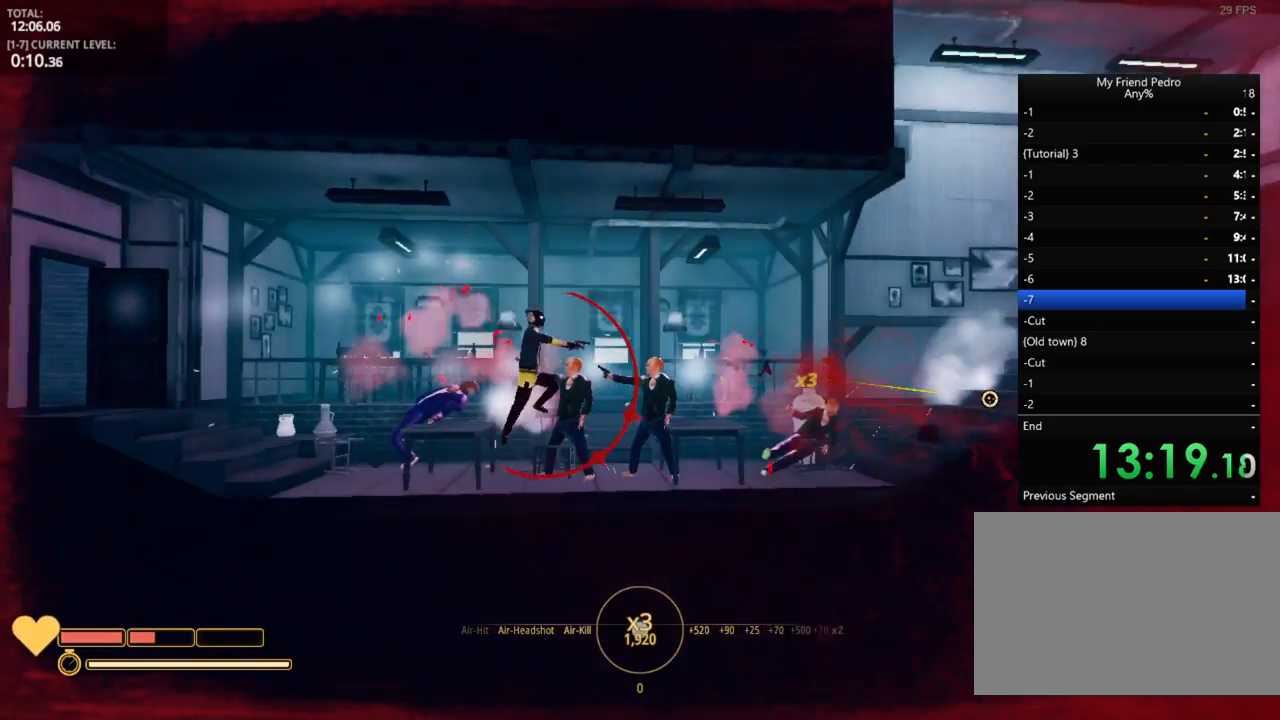
{"keys": ["d", "w"], "mouse": ["left"], "mouse_move": "left", "events": [[100, "mouse_left", "up"], [233, "mouse_left", "down"], [233, "space", "up"], [267, "space", "down"], [267, "w", "down"], [350, "mouse_left", "up"], [350, "space", "up"], [450, "mouse_left", "down"]]}
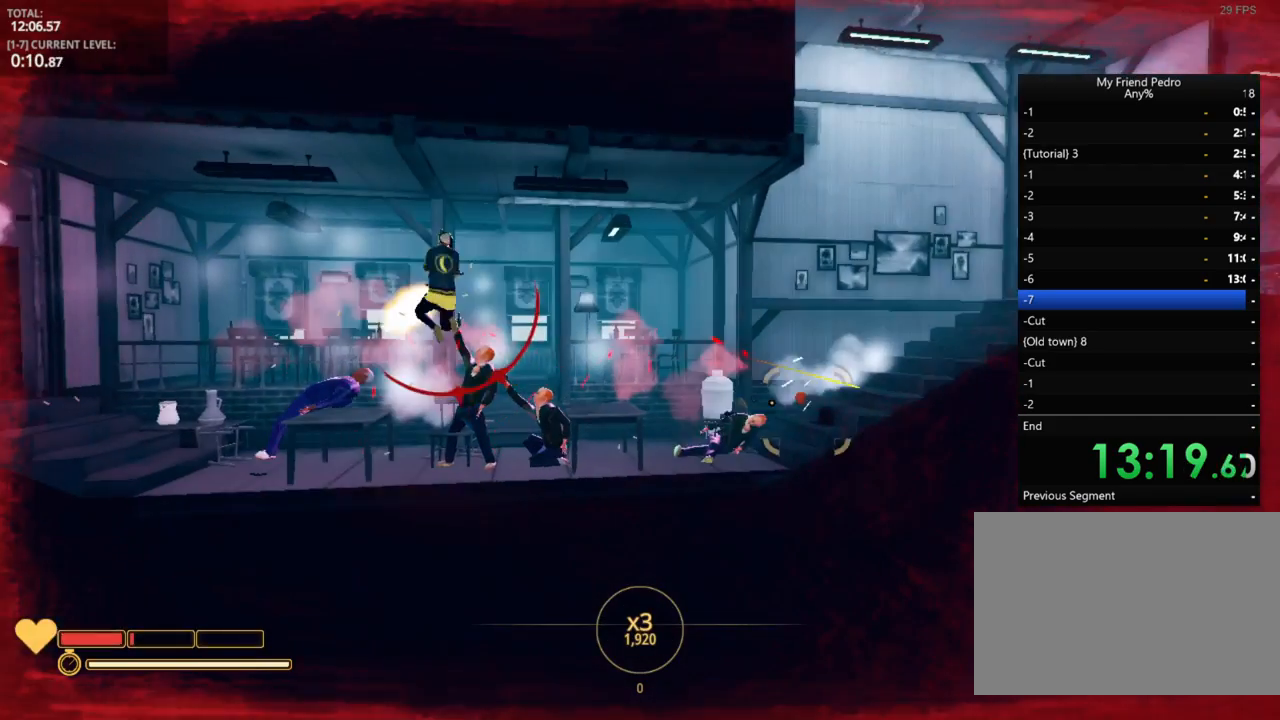
{"keys": ["d"], "mouse": ["left"], "mouse_move": "still", "events": [[33, "mouse_left", "up"], [33, "w", "up"], [83, "space", "down"], [150, "mouse_left", "down"], [150, "w", "down"], [167, "w", "up"], [200, "mouse_left", "up"], [200, "space", "up"], [250, "mouse_left", "down"], [317, "space", "down"], [383, "mouse_left", "up"], [467, "mouse_left", "down"], [467, "space", "up"]]}
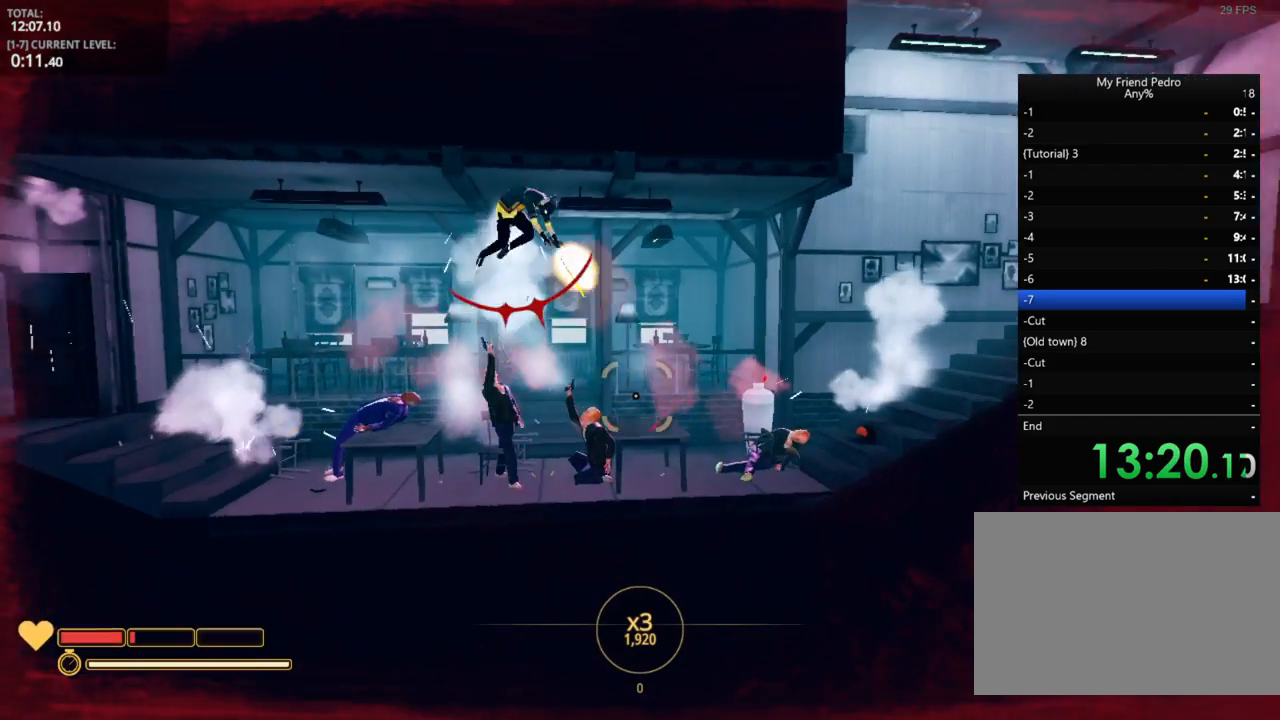
{"keys": ["d"], "mouse": ["left"], "mouse_move": "still", "events": [[50, "mouse_left", "up"], [50, "space", "down"], [117, "mouse_left", "down"], [117, "space", "up"], [117, "w", "down"], [267, "mouse_left", "up"], [267, "w", "up"], [283, "mouse_left", "down"], [317, "space", "down"], [350, "mouse_left", "up"], [467, "mouse_left", "down"], [467, "space", "up"]]}
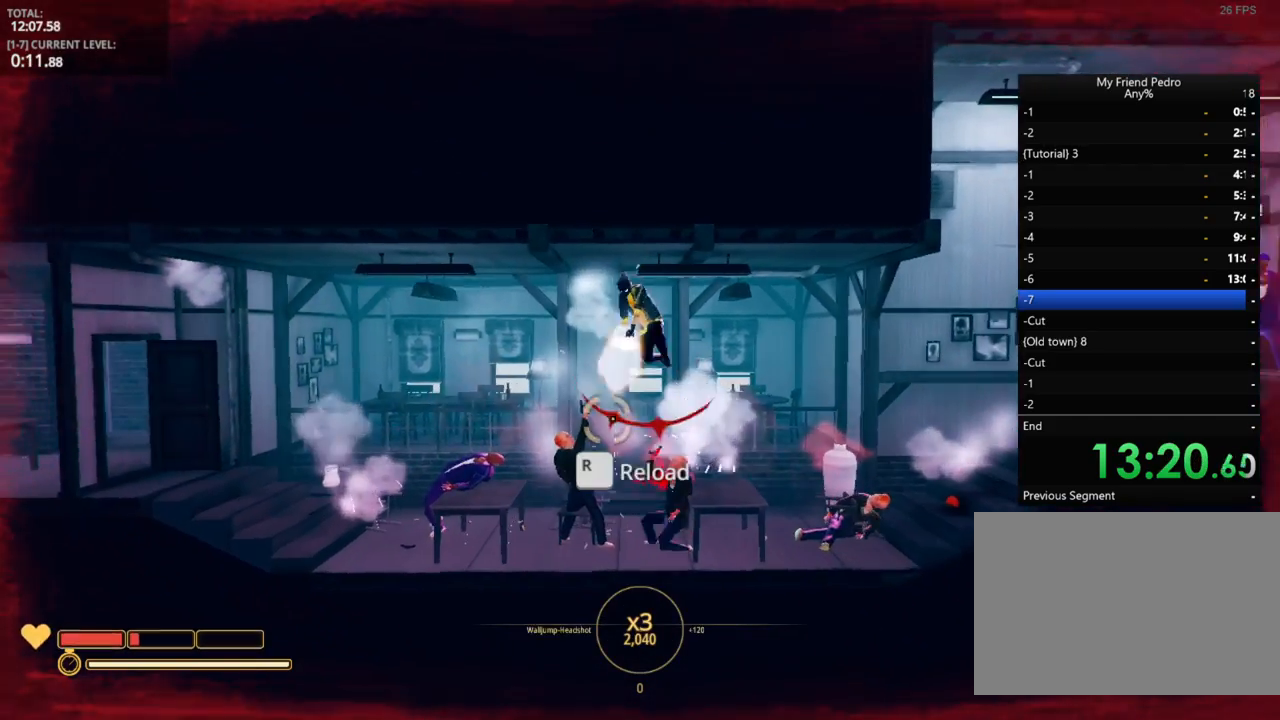
{"keys": ["d"], "mouse": ["left"], "mouse_move": "up-right", "events": [[50, "mouse_left", "up"], [100, "mouse_left", "down"], [133, "space", "down"], [250, "mouse_left", "up"], [250, "space", "up"], [300, "mouse_left", "down"], [367, "mouse_left", "up"], [367, "space", "down"], [483, "mouse_left", "down"], [483, "space", "up"]]}
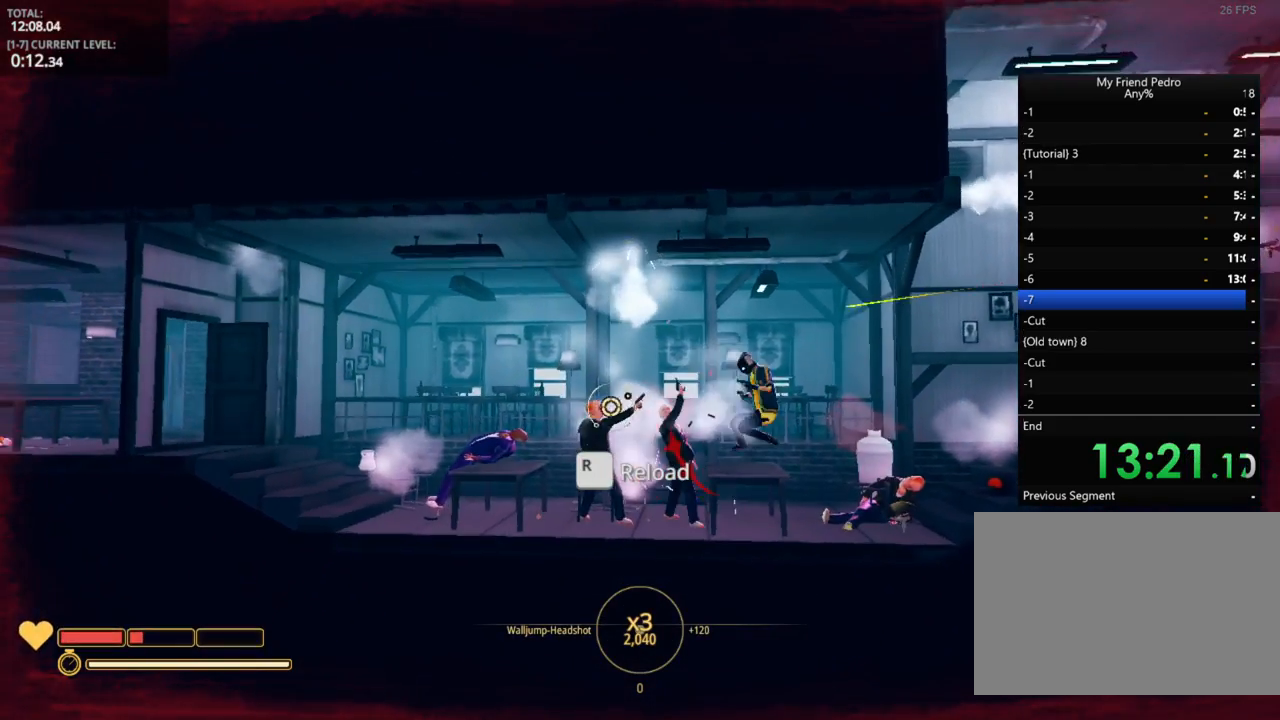
{"keys": ["d"], "mouse": [], "mouse_move": "right", "events": [[67, "mouse_left", "up"], [100, "space", "down"], [167, "mouse_left", "down"], [200, "mouse_left", "up"], [250, "w", "down"], [433, "w", "up"], [483, "space", "up"]]}